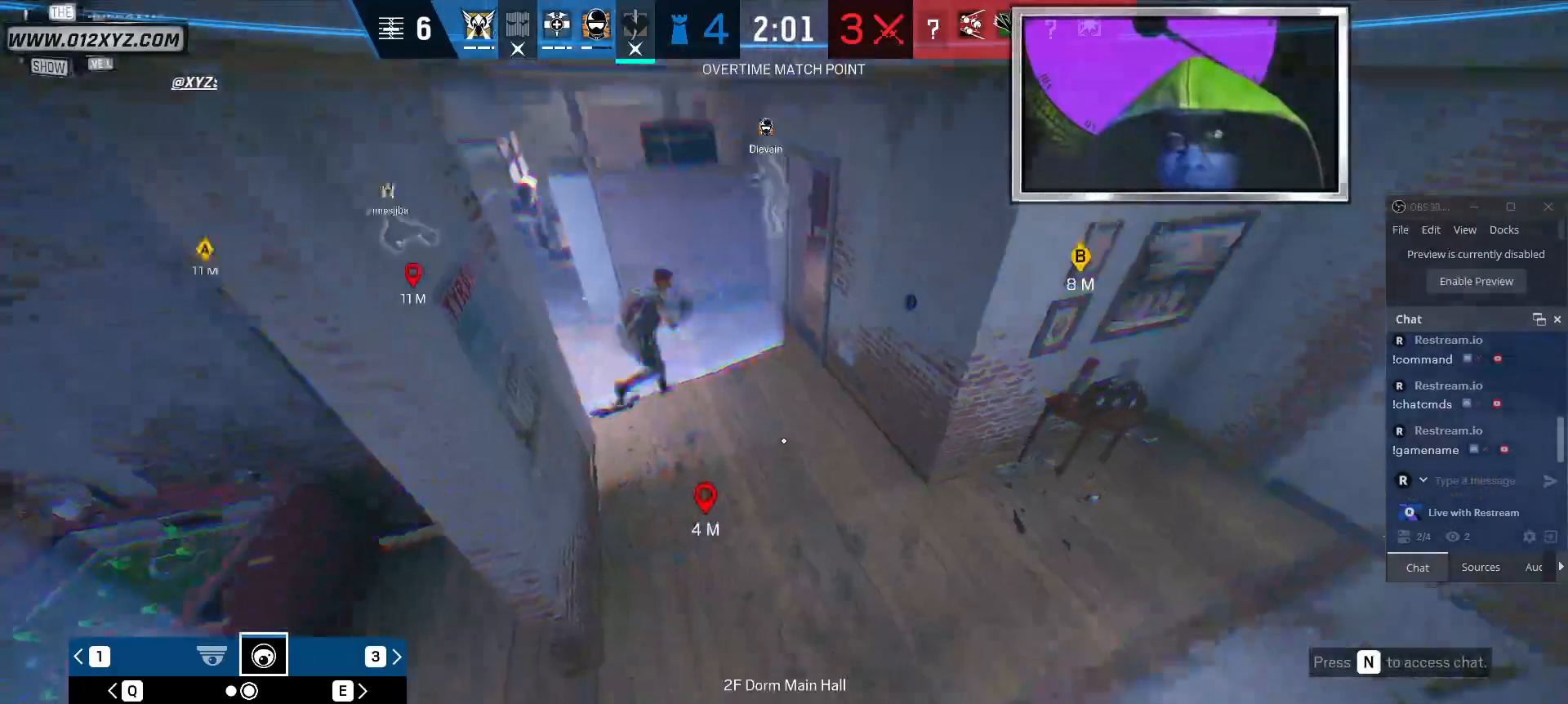
Gameplay with keyboard and mouse; each line is a JSON object with the keys and mouse buttons held at the frame after it. "events" lists presses ("down") and releases ("up") of "1", "2", "3", "4", "5", "a", "alt", "b", "c", "ctrl", "d", "e", "f", "g", "q", "r", "s", "shift", "space", "t", "tab", "v", "w", "x", "z", "mouse_left", "mouse_wheel", "mouse_right", "mouse_mb4" and "mouse_mb5" between this image and that frame as [ms after this image, input, new state], when the widget could be followed in between. "mouse_left", "mouse_wheel", "mouse_right", "mouse_mb4", "mouse_mb5" = the "left", "wheel", "right", "mb4", "mb5" buttons of the "mouse" list. No other keys are recorded. "wheel" means that the mouse wheel is clicked or scrolled. Not read: mouse_move.
{"keys": ["x"], "mouse": [], "events": []}
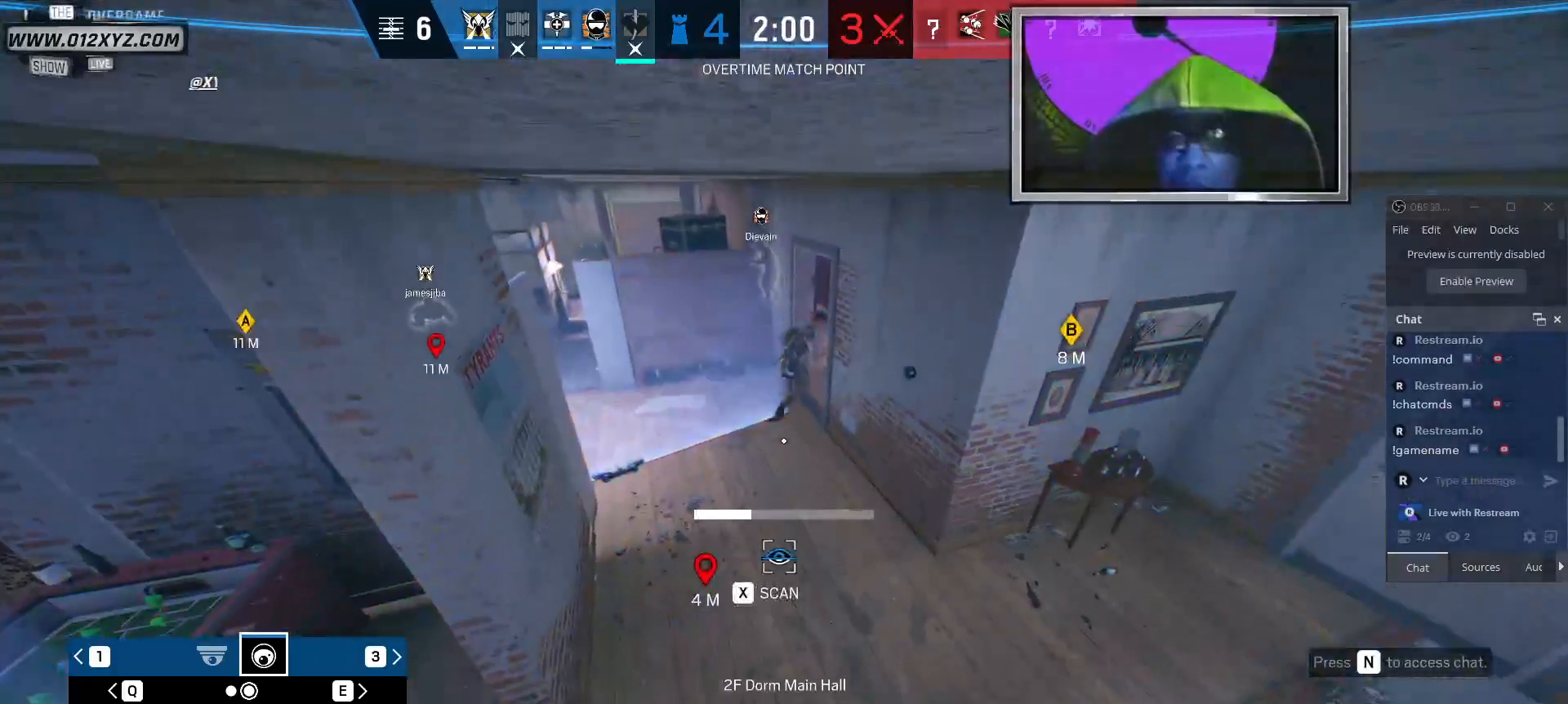
{"keys": ["x"], "mouse": [], "events": []}
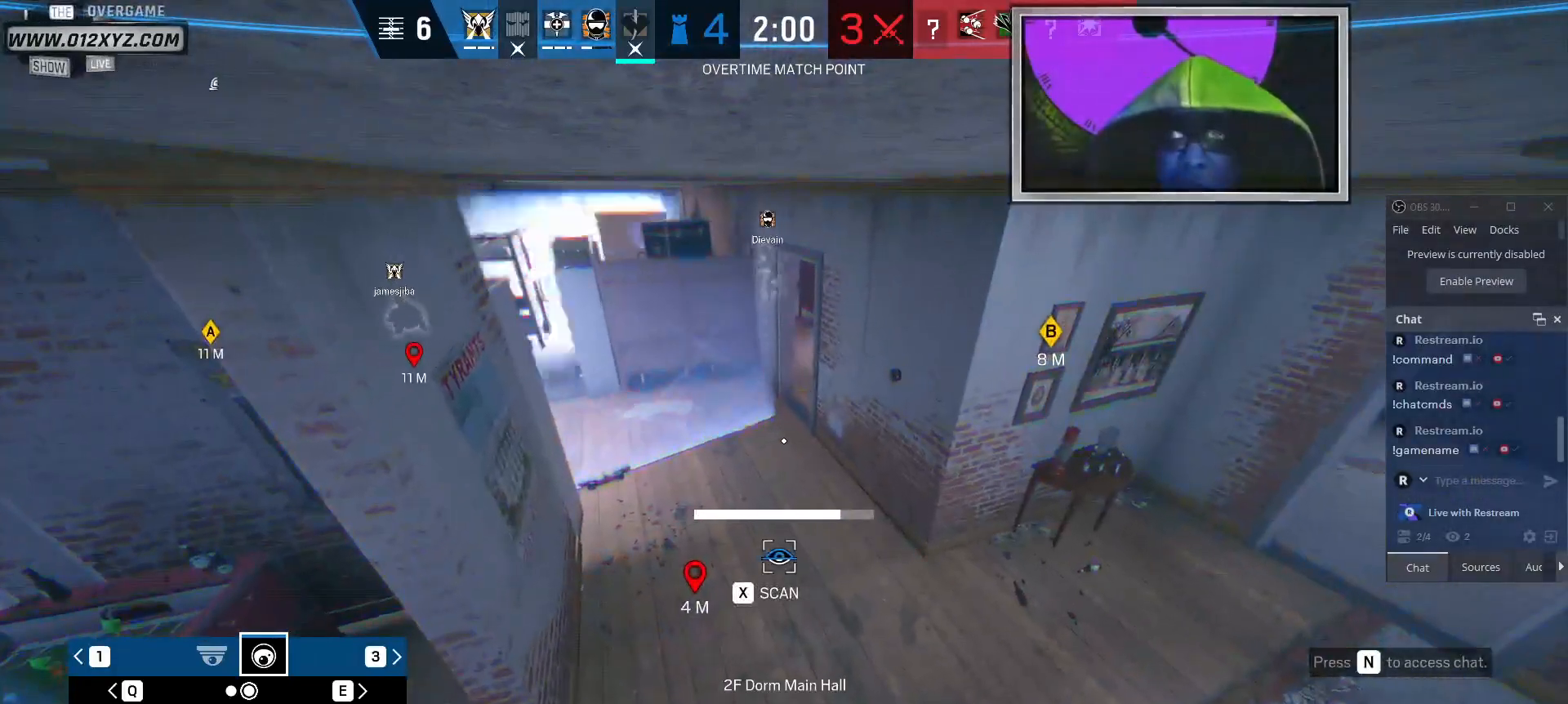
{"keys": ["x"], "mouse": [], "events": []}
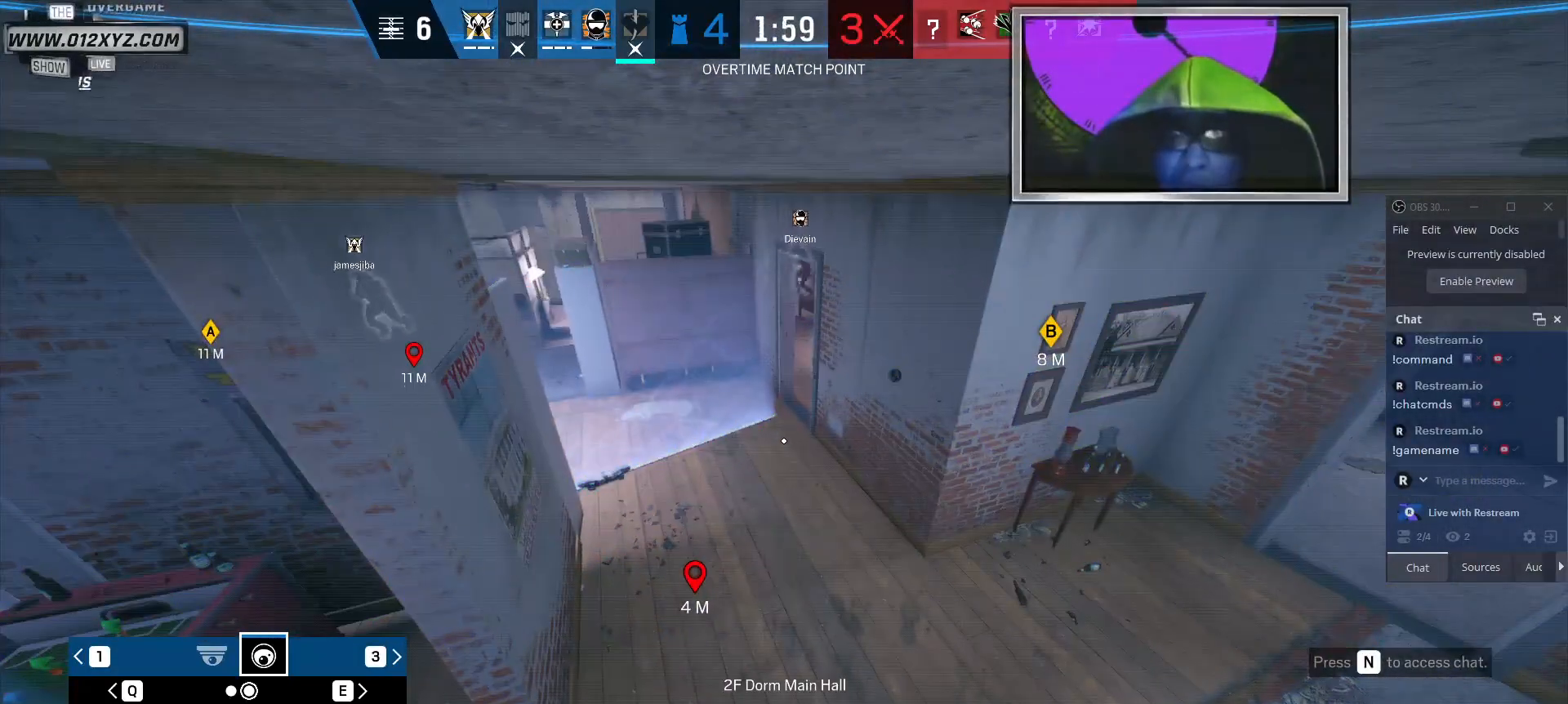
{"keys": ["x"], "mouse": [], "events": [[200, "x", "up"], [300, "x", "down"]]}
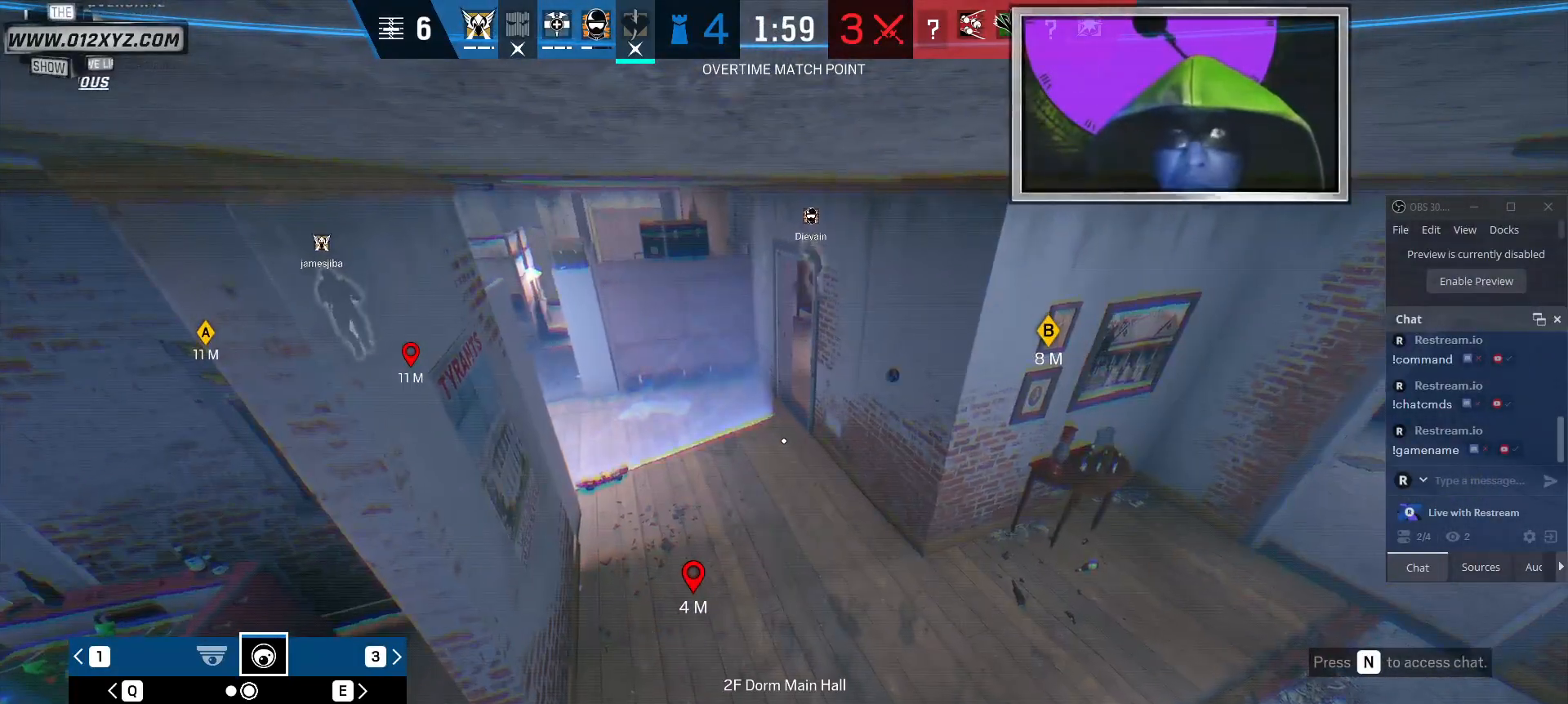
{"keys": ["x"], "mouse": [], "events": []}
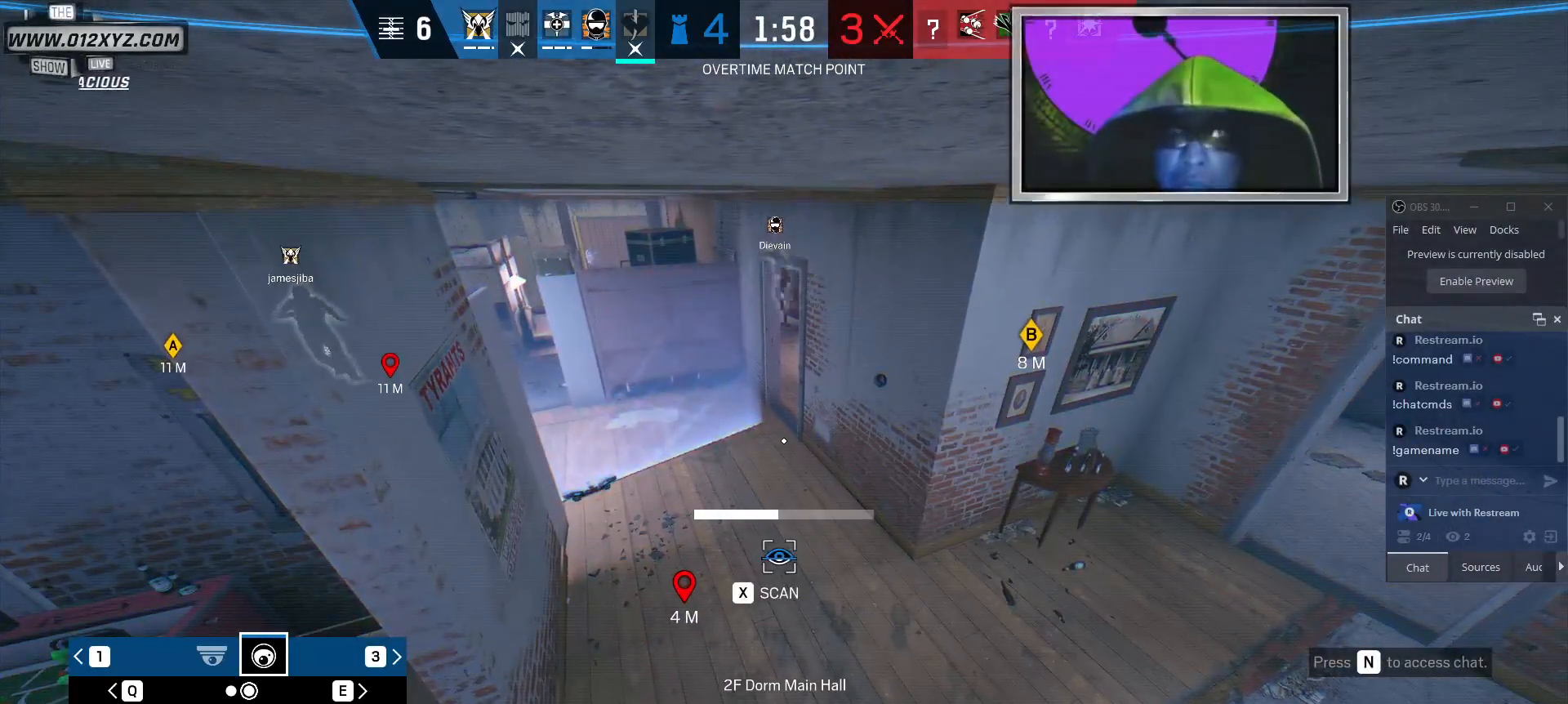
{"keys": ["x"], "mouse": [], "events": []}
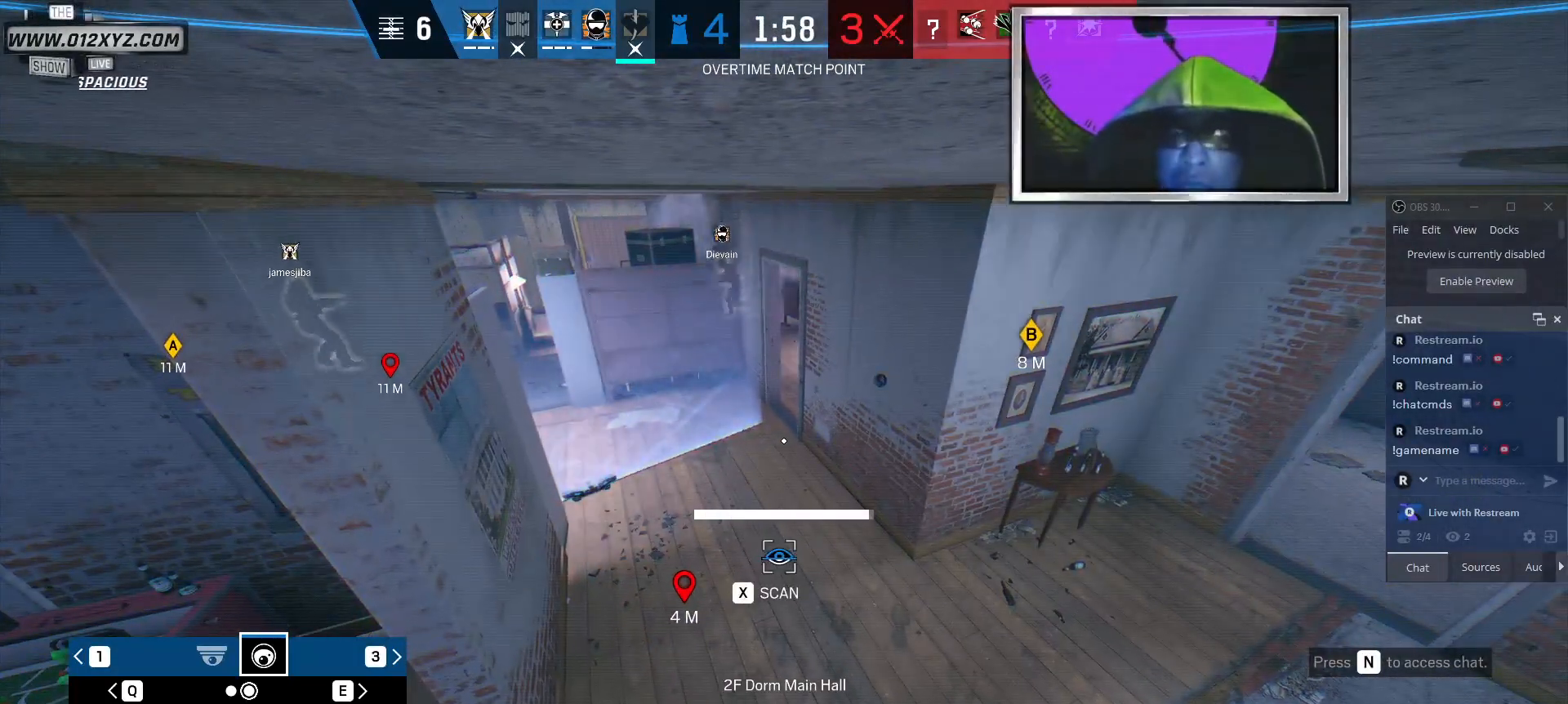
{"keys": ["x"], "mouse": [], "events": [[34, "x", "up"], [134, "x", "down"]]}
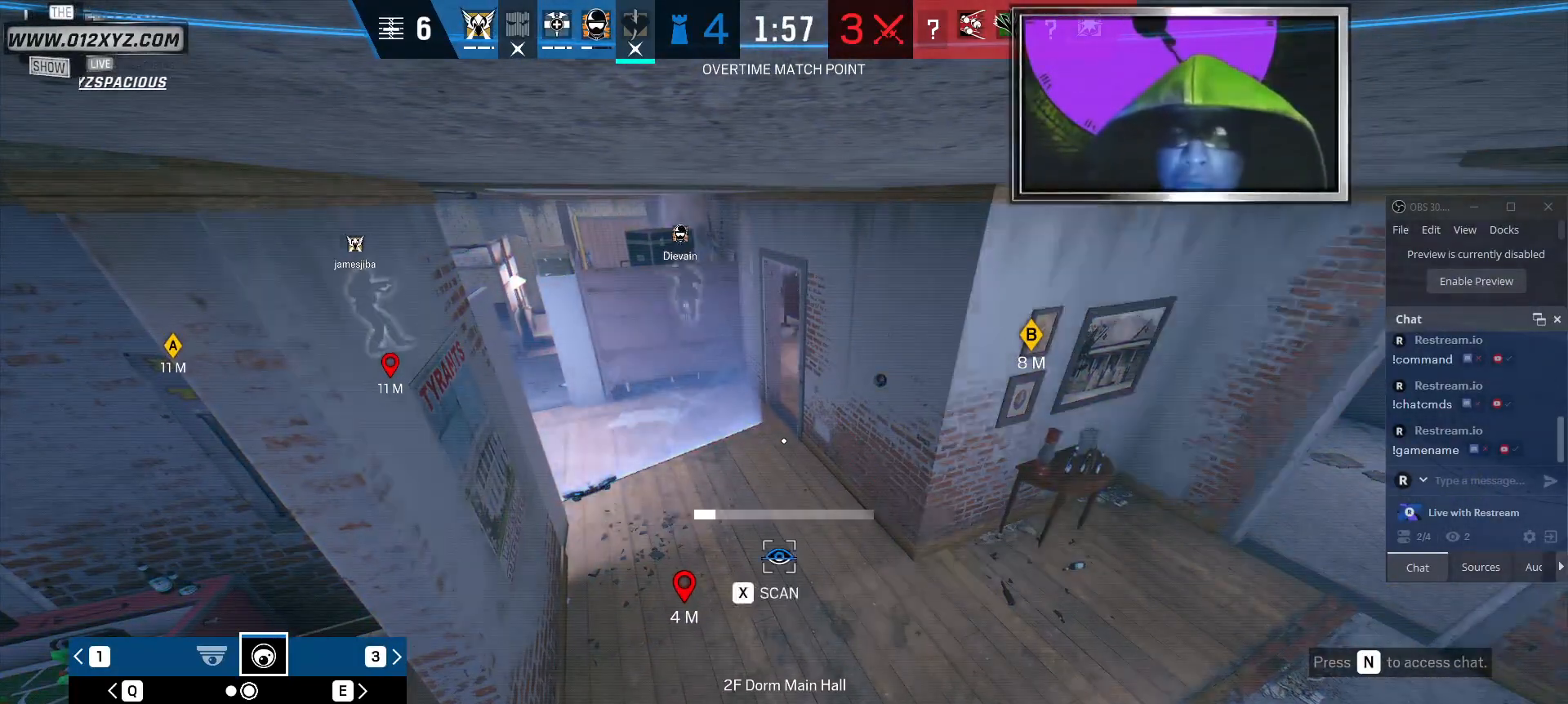
{"keys": ["x"], "mouse": [], "events": []}
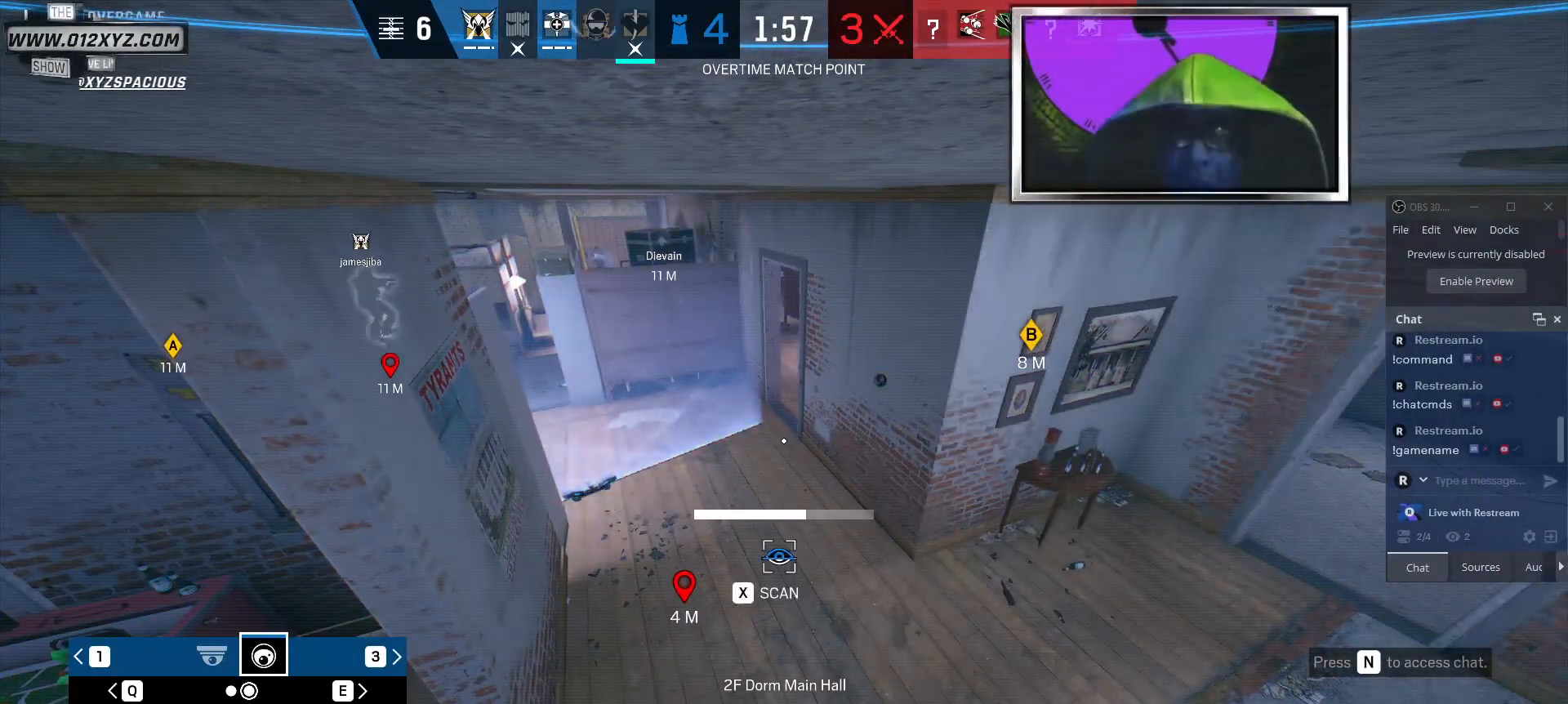
{"keys": ["x"], "mouse": [], "events": []}
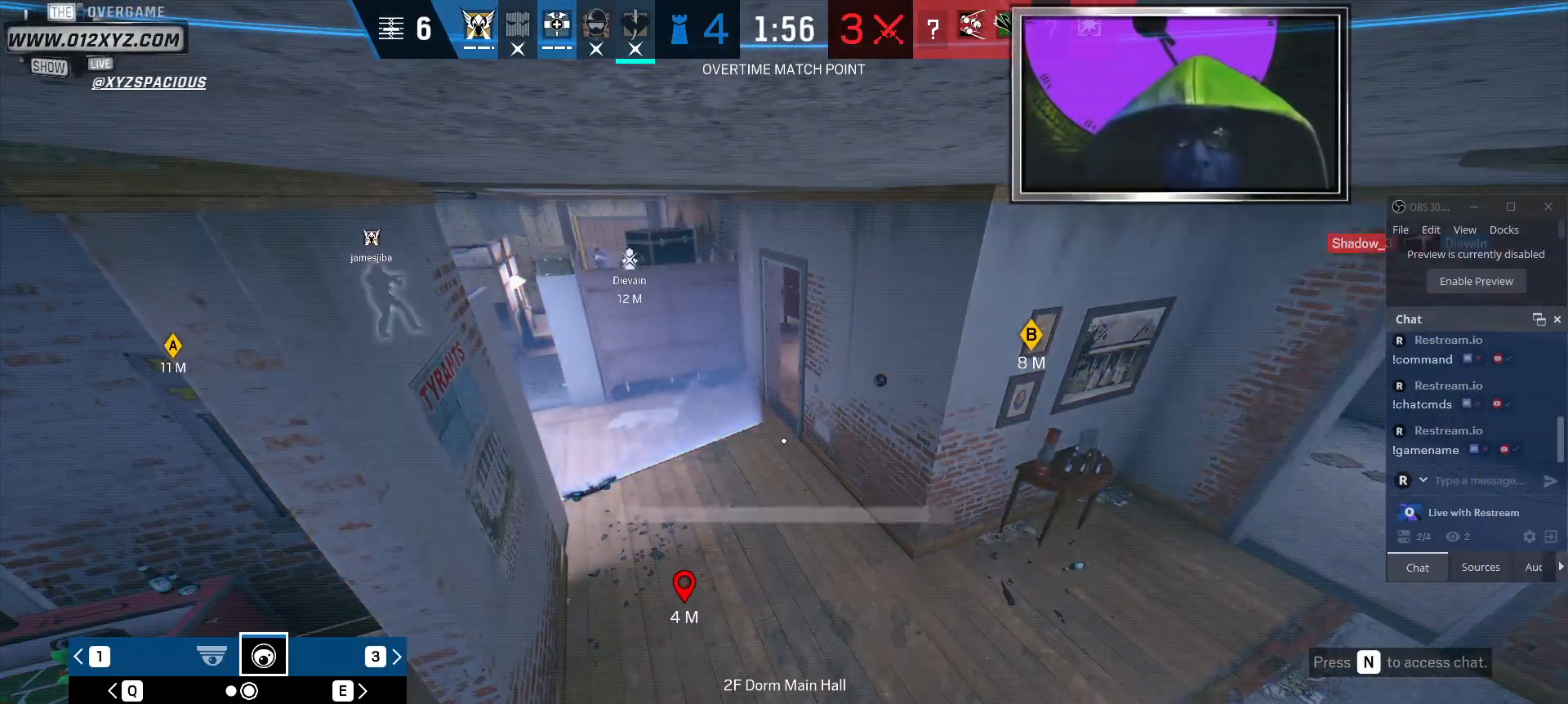
{"keys": [], "mouse": [], "events": [[467, "x", "up"]]}
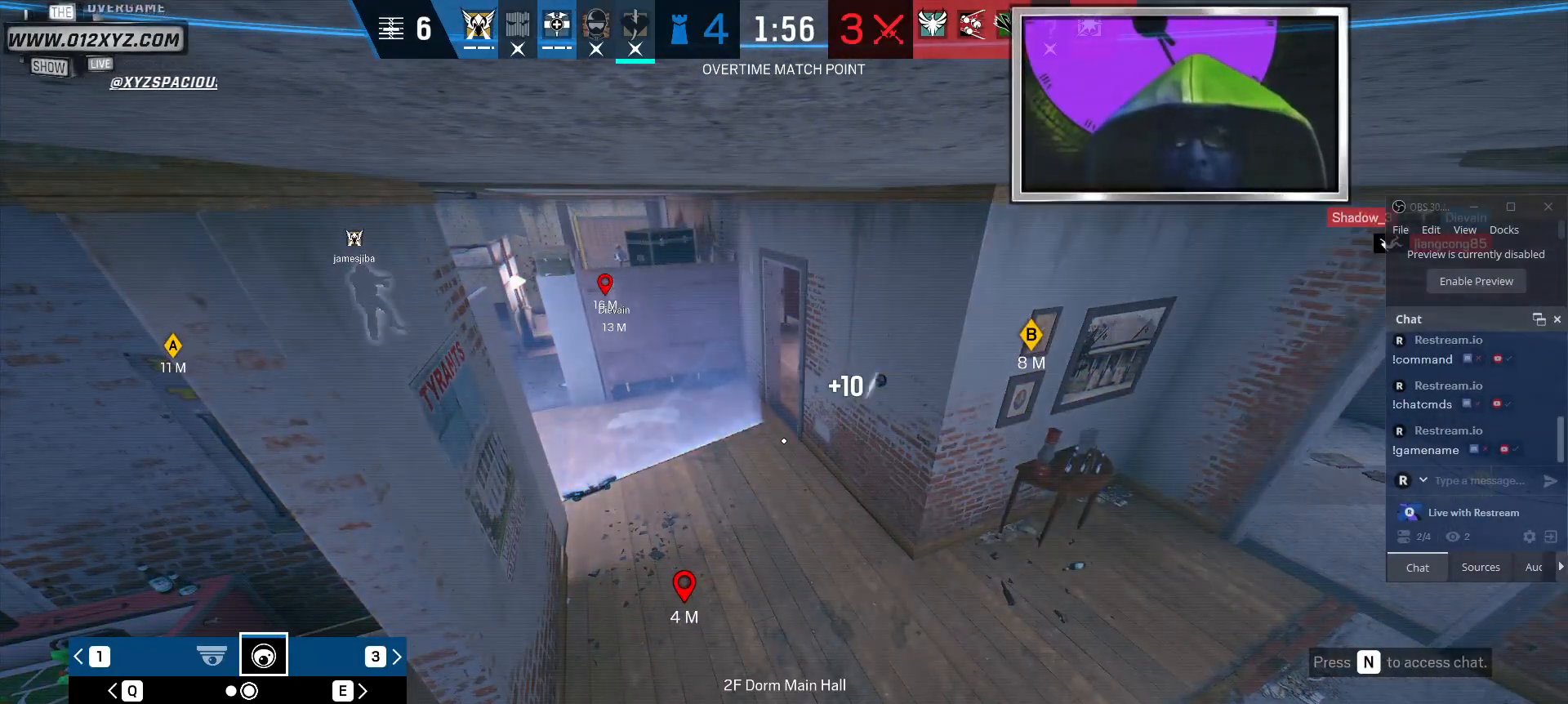
{"keys": ["x"], "mouse": [], "events": [[34, "x", "down"]]}
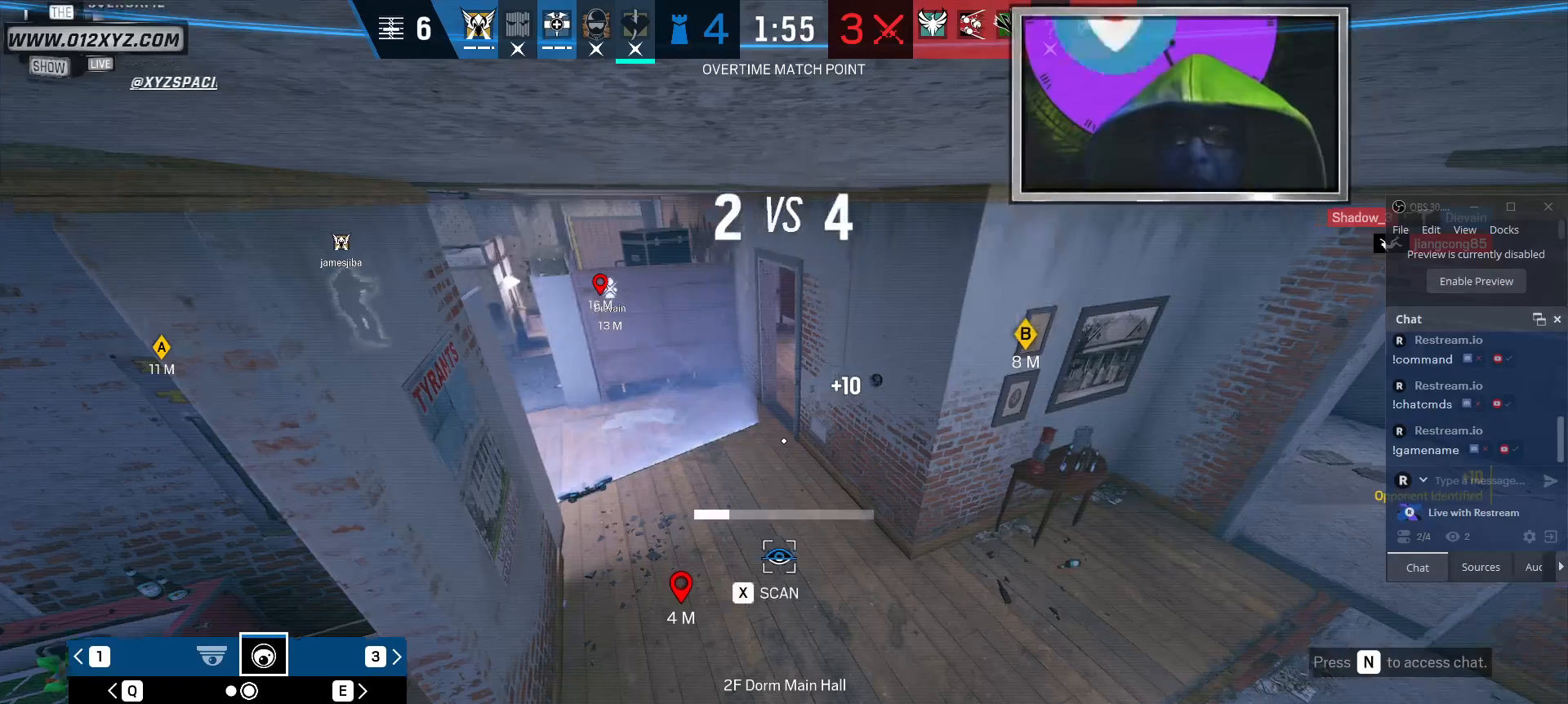
{"keys": ["x"], "mouse": [], "events": []}
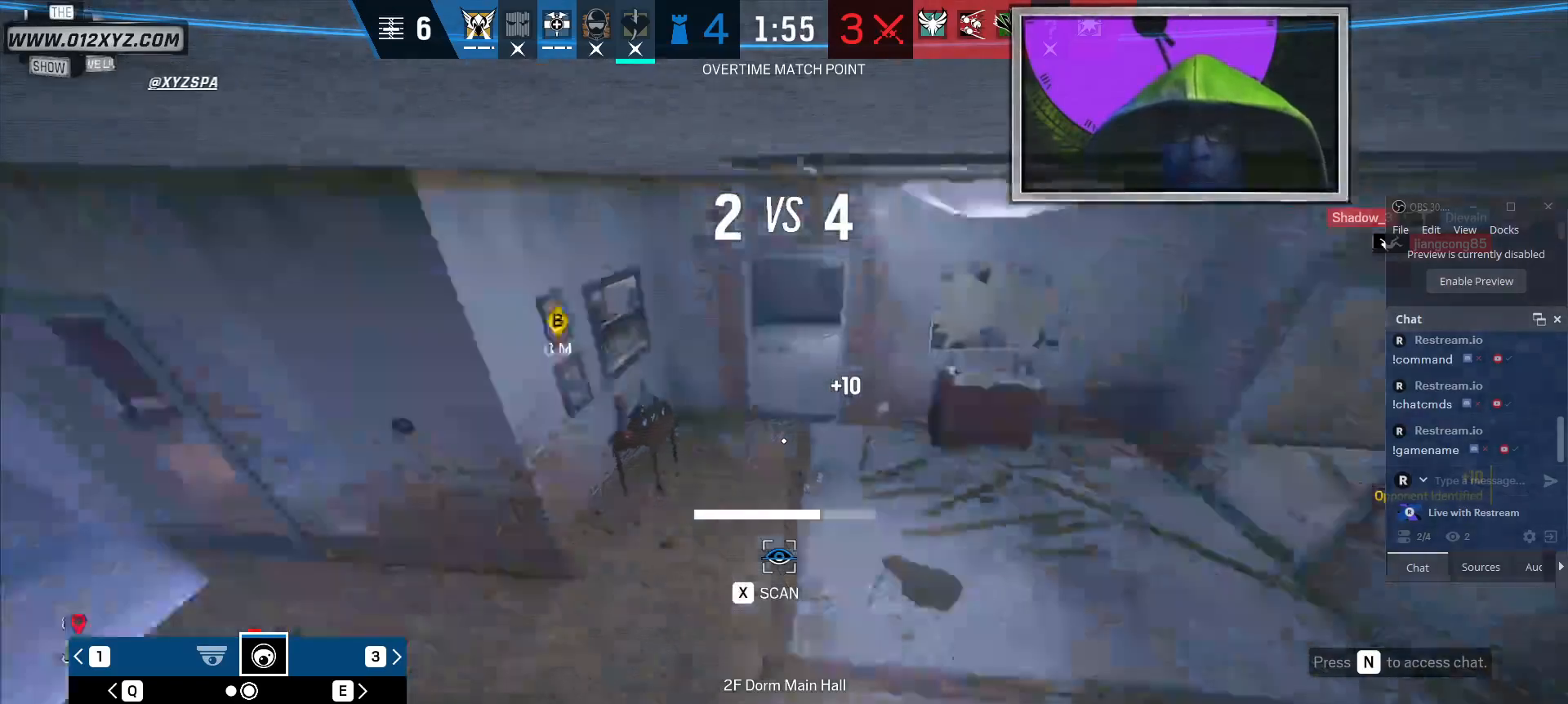
{"keys": ["x"], "mouse": [], "events": []}
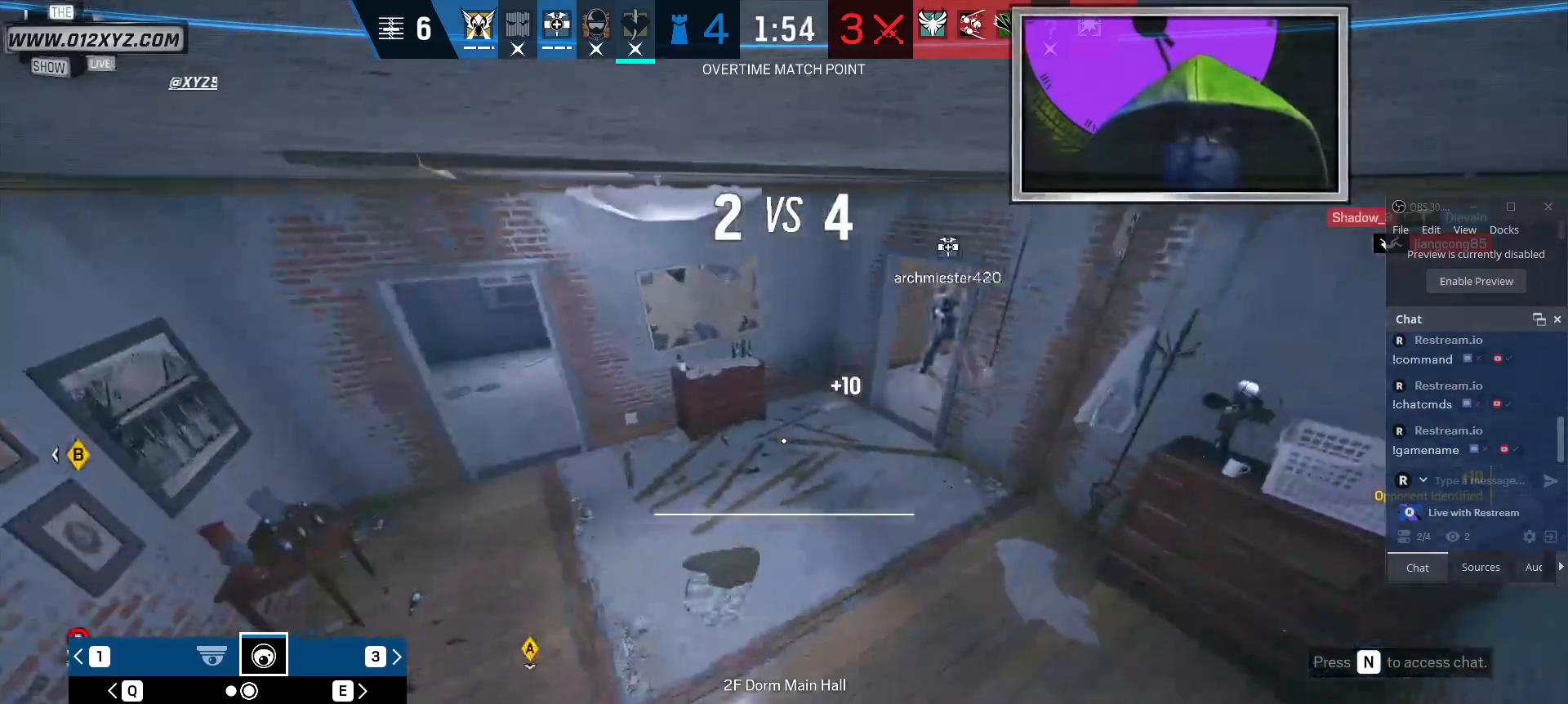
{"keys": ["x"], "mouse": [], "events": [[300, "x", "up"], [367, "x", "down"]]}
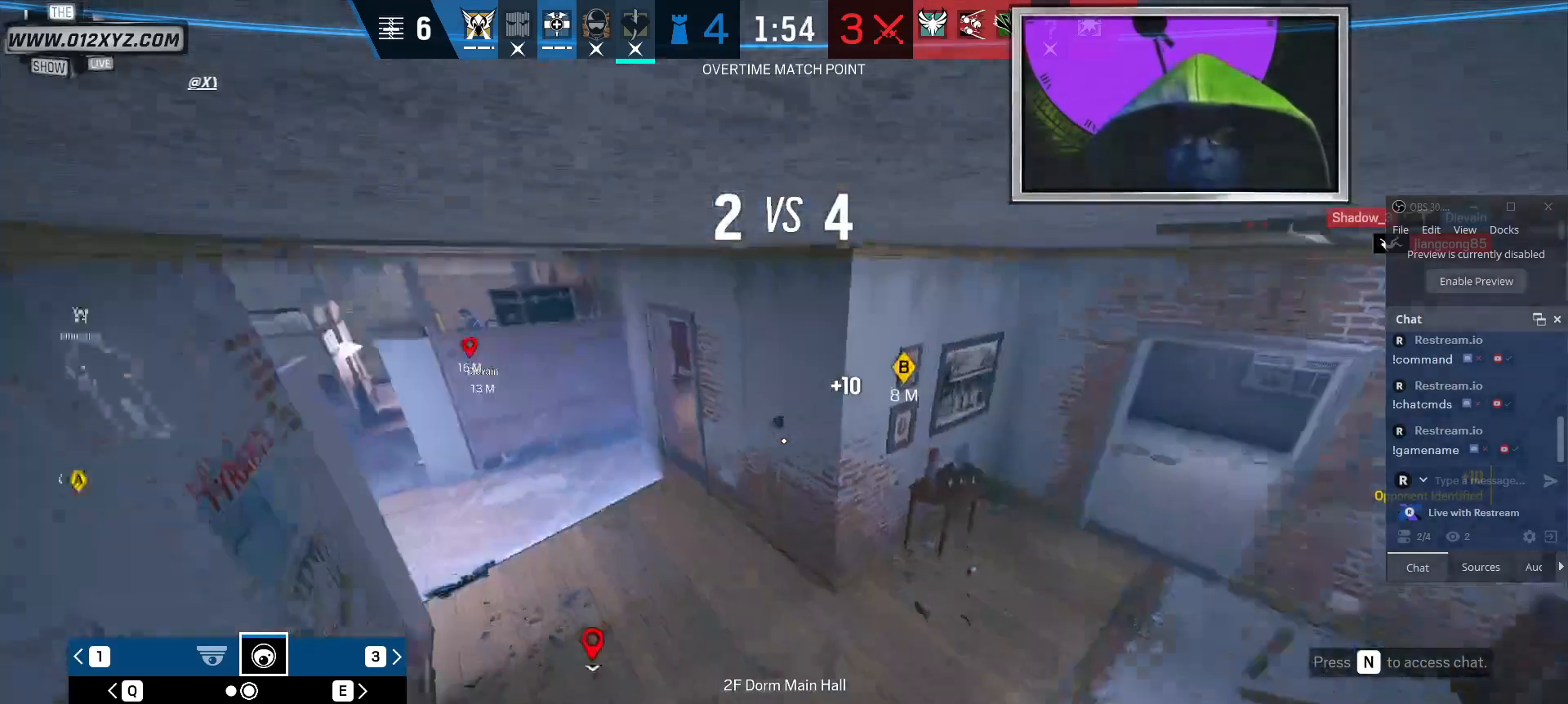
{"keys": ["x"], "mouse": [], "events": []}
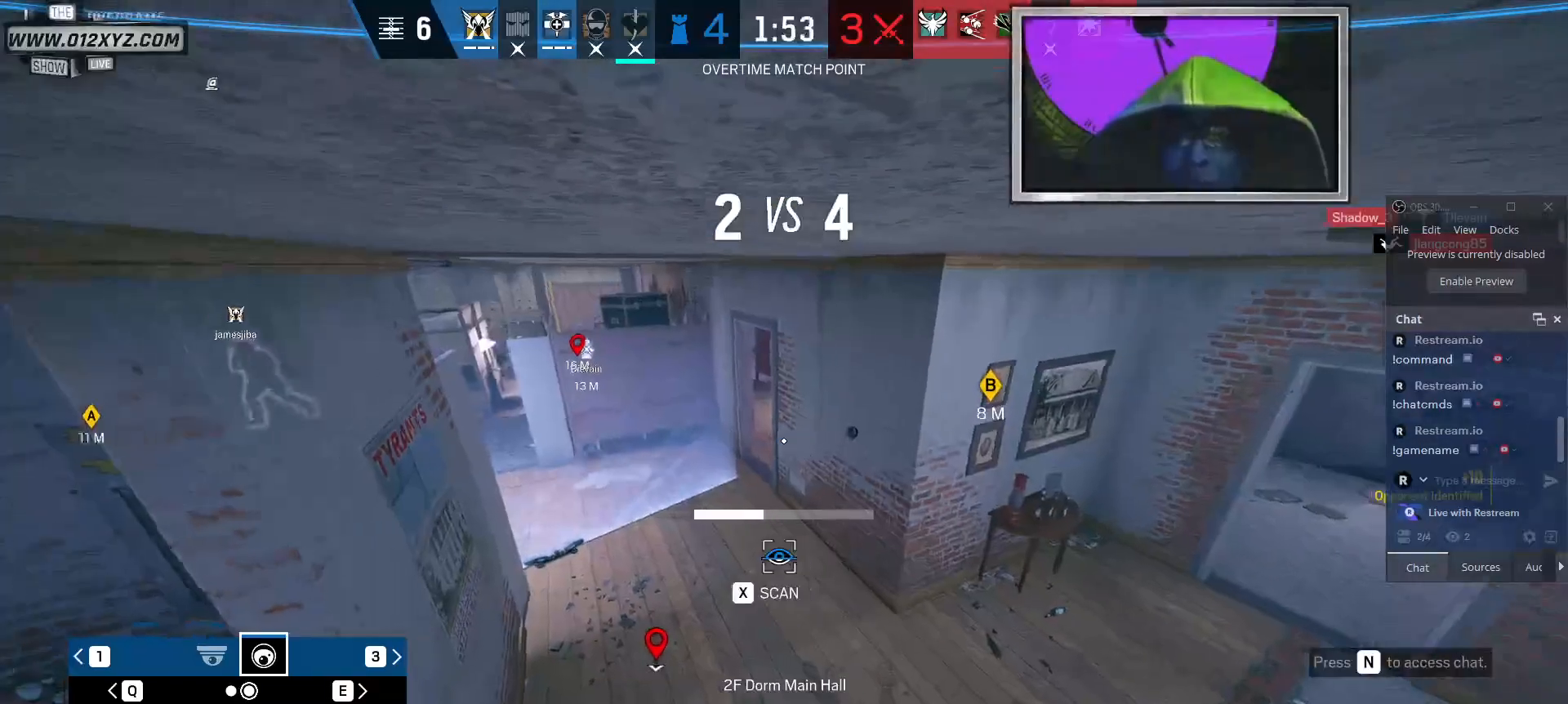
{"keys": ["x"], "mouse": [], "events": []}
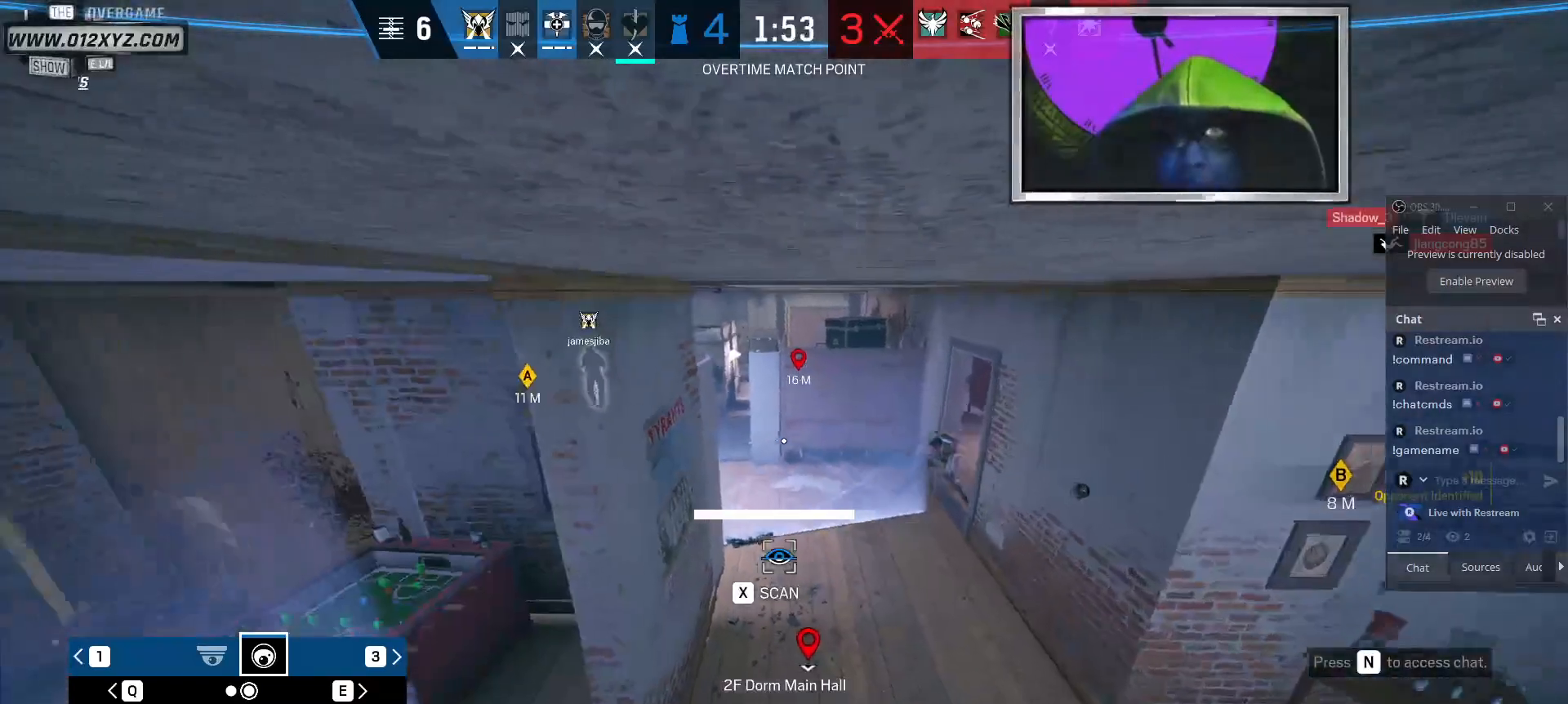
{"keys": ["x"], "mouse": [], "events": [[200, "x", "up"], [267, "x", "down"]]}
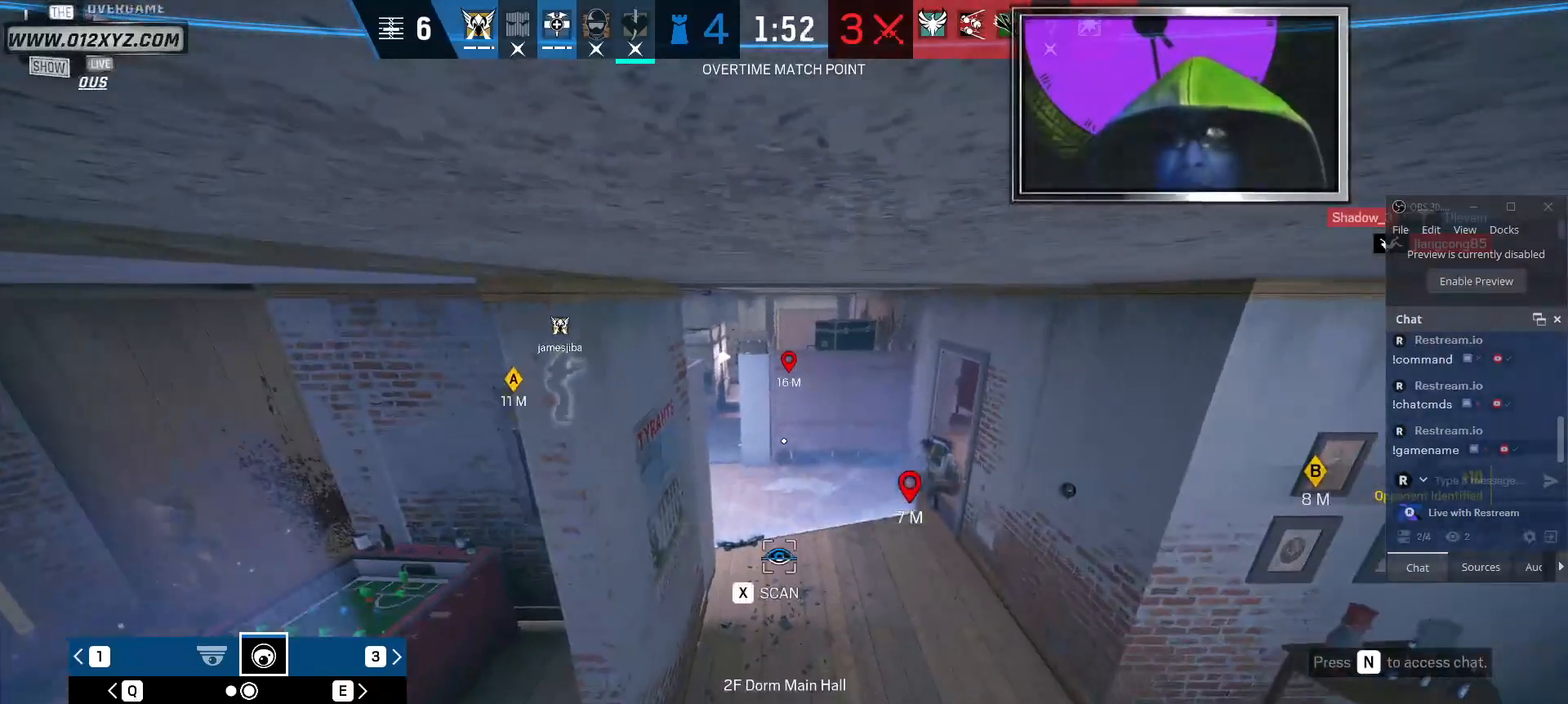
{"keys": ["x"], "mouse": [], "events": []}
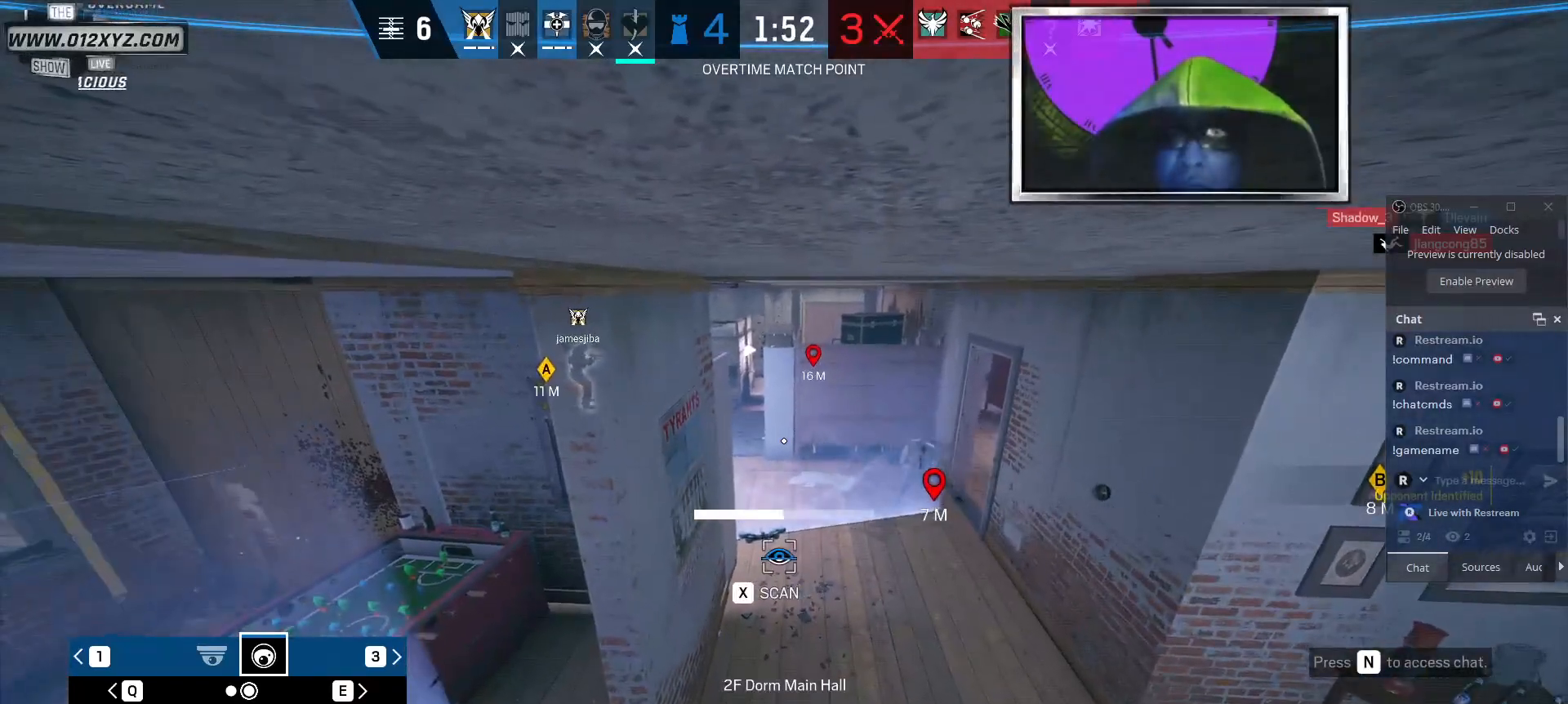
{"keys": ["x"], "mouse": [], "events": []}
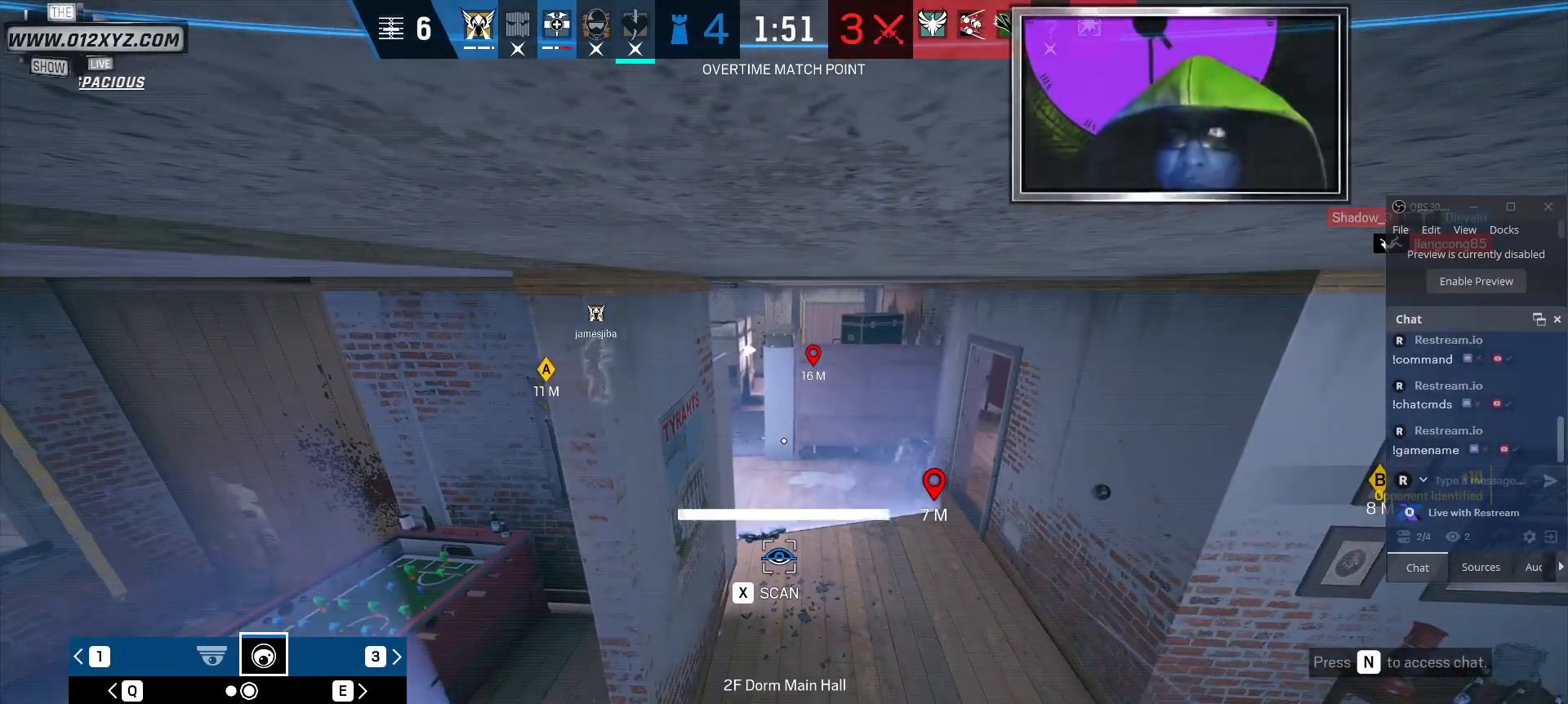
{"keys": ["x"], "mouse": [], "events": []}
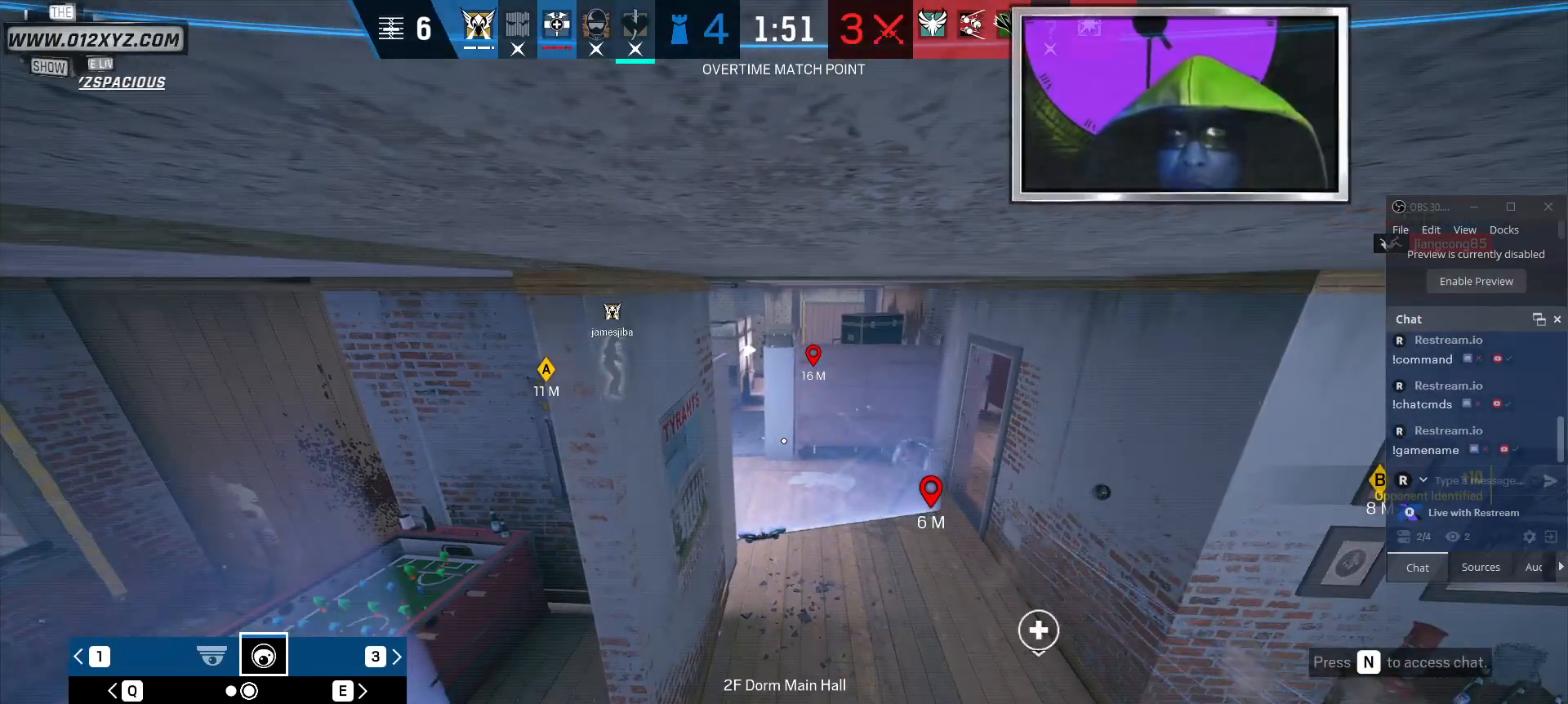
{"keys": ["x"], "mouse": [], "events": [[167, "x", "up"], [300, "x", "down"]]}
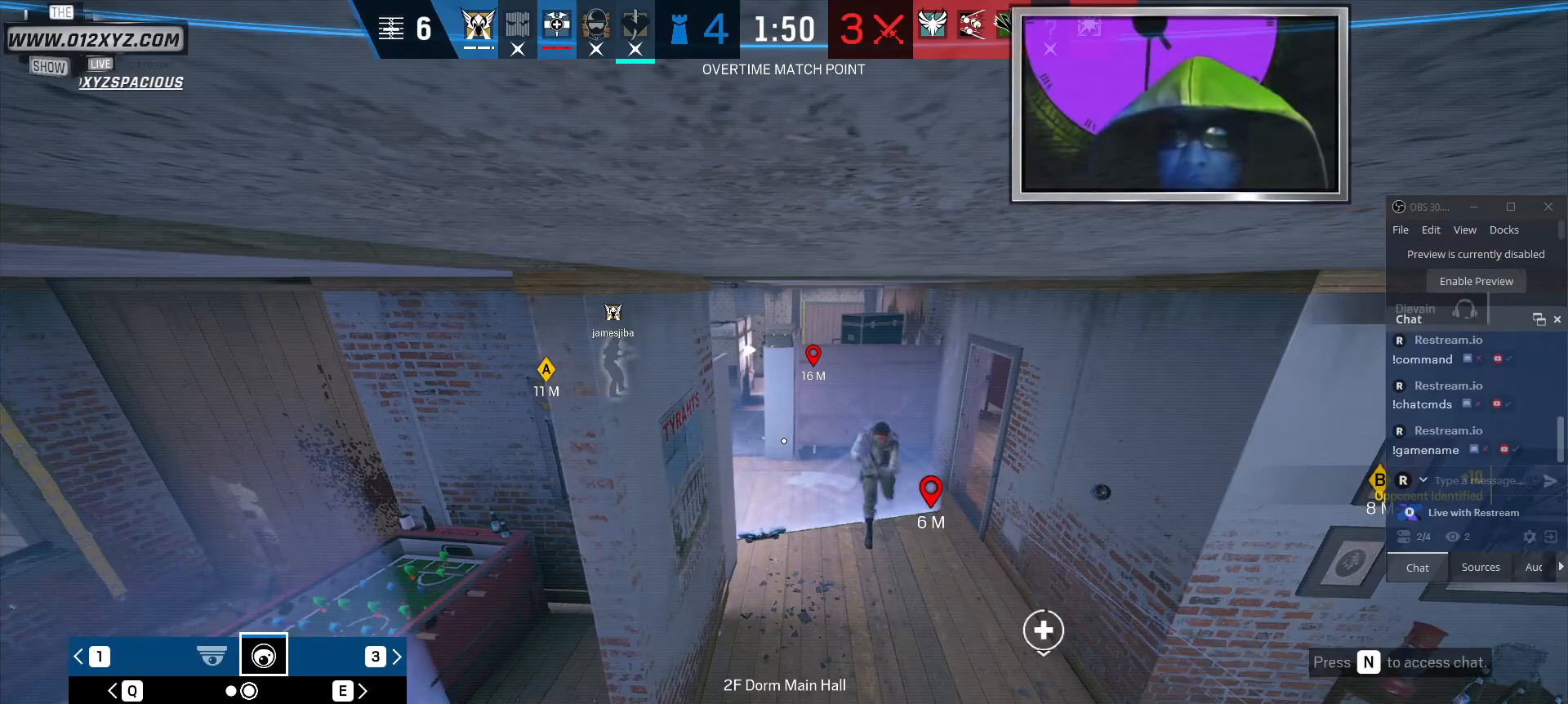
{"keys": ["x"], "mouse": [], "events": []}
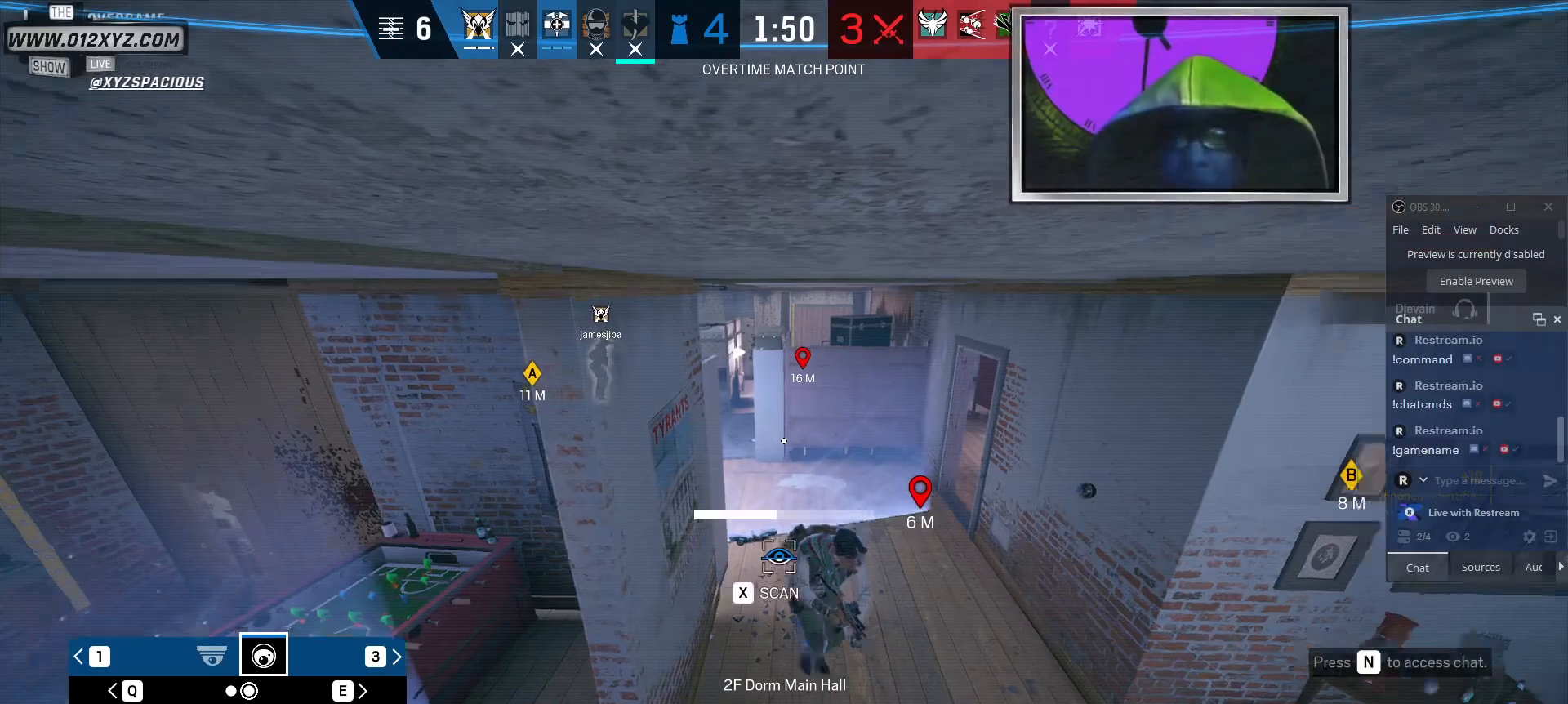
{"keys": ["x"], "mouse": [], "events": []}
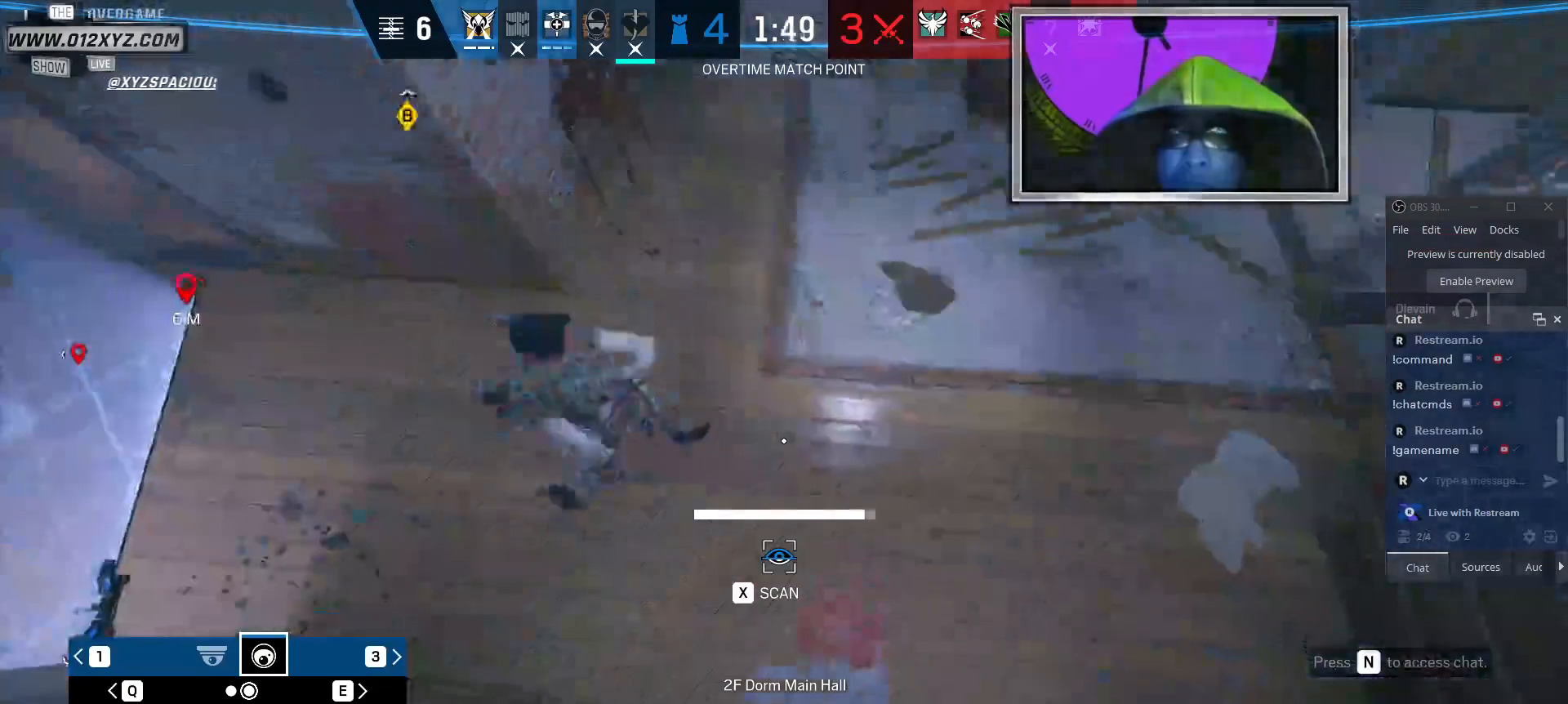
{"keys": [], "mouse": [], "events": [[467, "x", "up"]]}
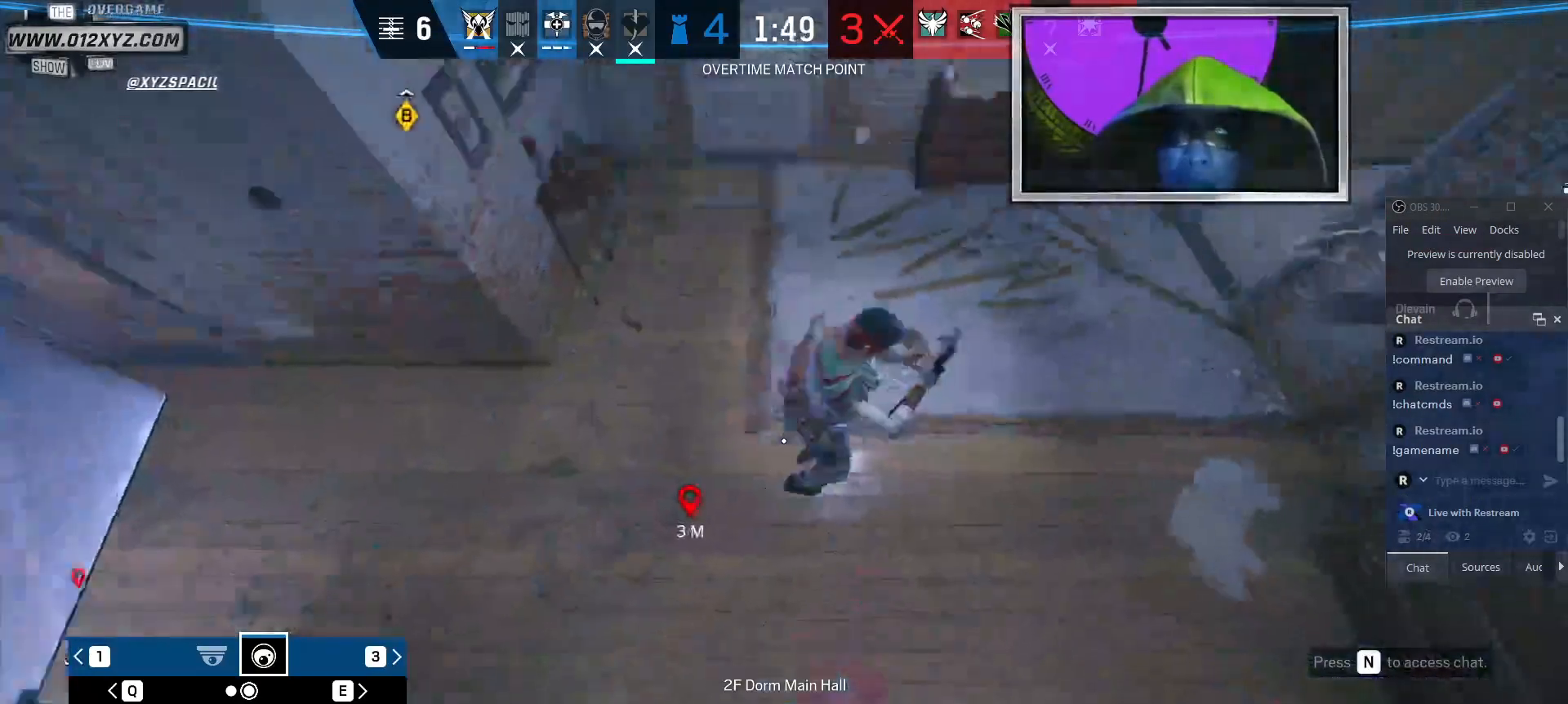
{"keys": ["x"], "mouse": [], "events": [[67, "x", "down"]]}
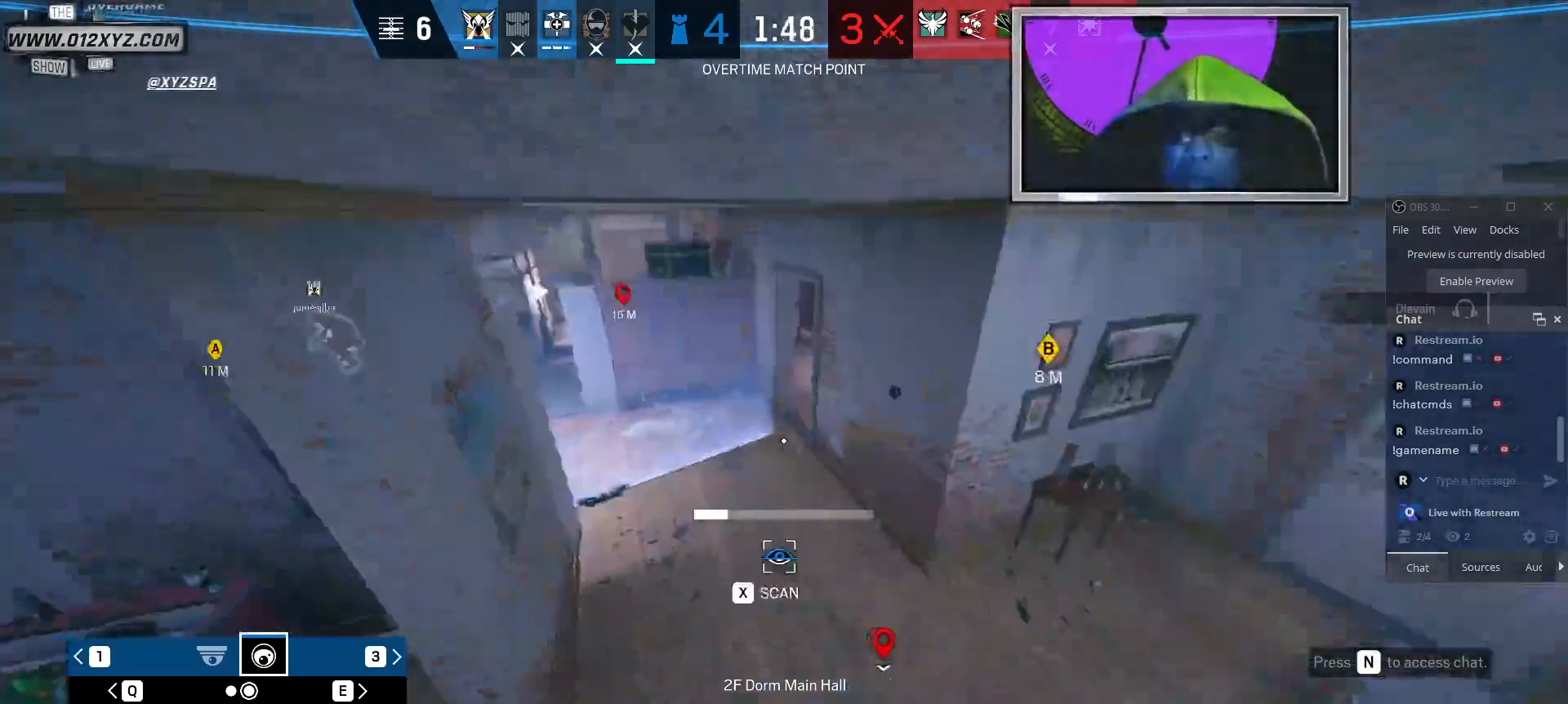
{"keys": ["x"], "mouse": [], "events": []}